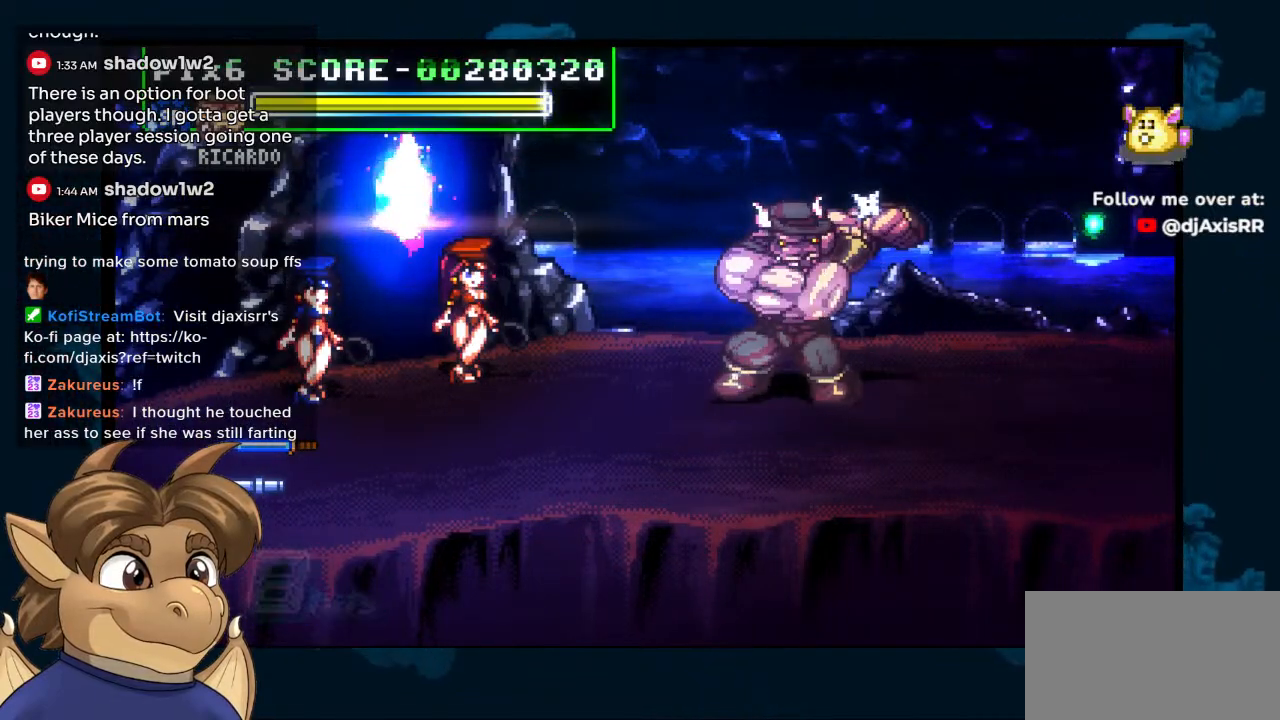
Gameplay with a controller (Nintendo layout); each line is a JSON object with the inputs held at the frame after it. "events" lists button and stick changes between this image and that frame as [ms after this image, input, new state], when the widget could be followed in between. Not read: L1 L2 L3 R2 R3 Z.
{"buttons": ["DPAD_DOWN", "DPAD_LEFT"], "left_stick": "center", "right_stick": "center", "events": [[33, "Y", "up"], [83, "DPAD_DOWN", "down"], [383, "DPAD_LEFT", "down"]]}
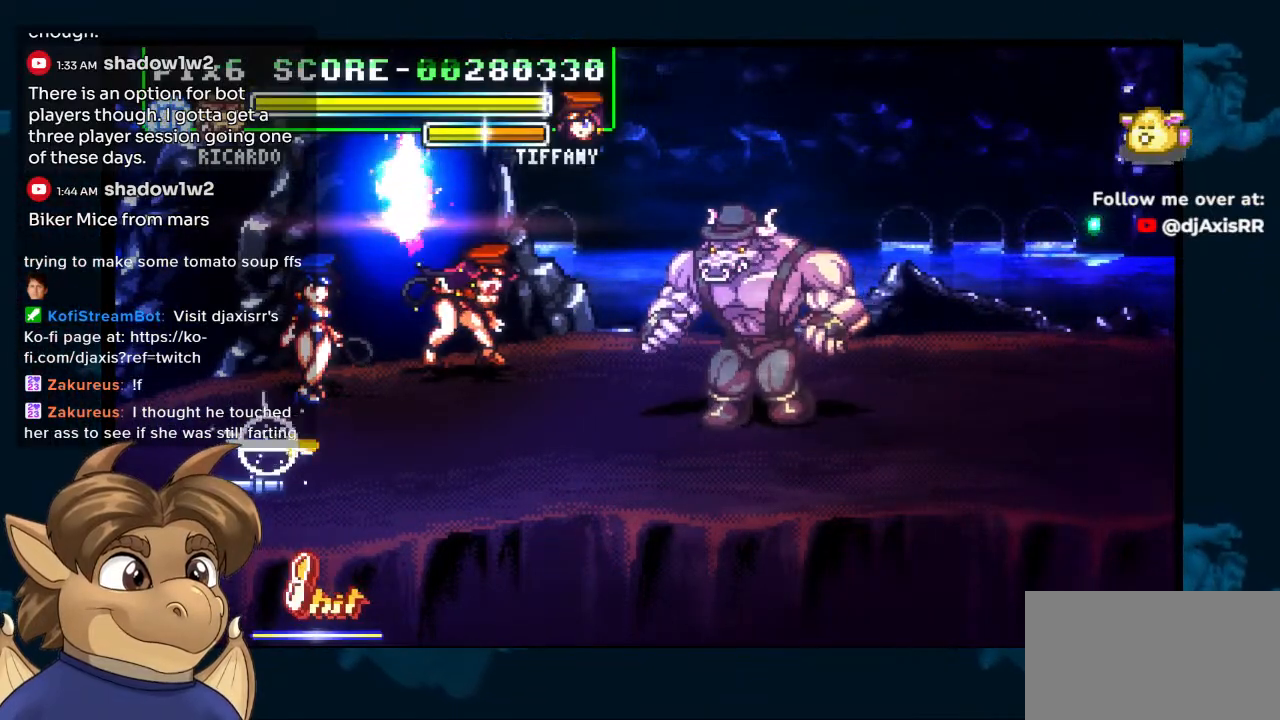
{"buttons": ["DPAD_LEFT"], "left_stick": "center", "right_stick": "center", "events": [[350, "DPAD_DOWN", "up"]]}
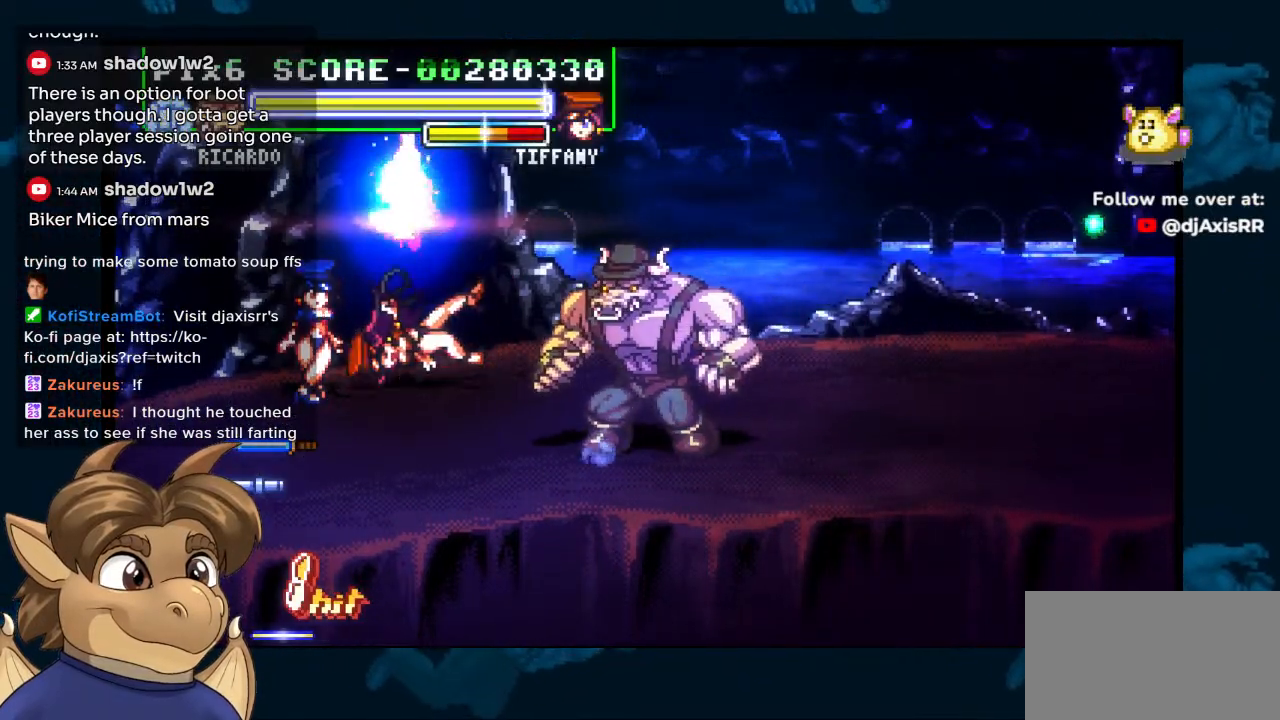
{"buttons": ["DPAD_UP", "DPAD_LEFT"], "left_stick": "center", "right_stick": "center", "events": [[283, "DPAD_UP", "down"]]}
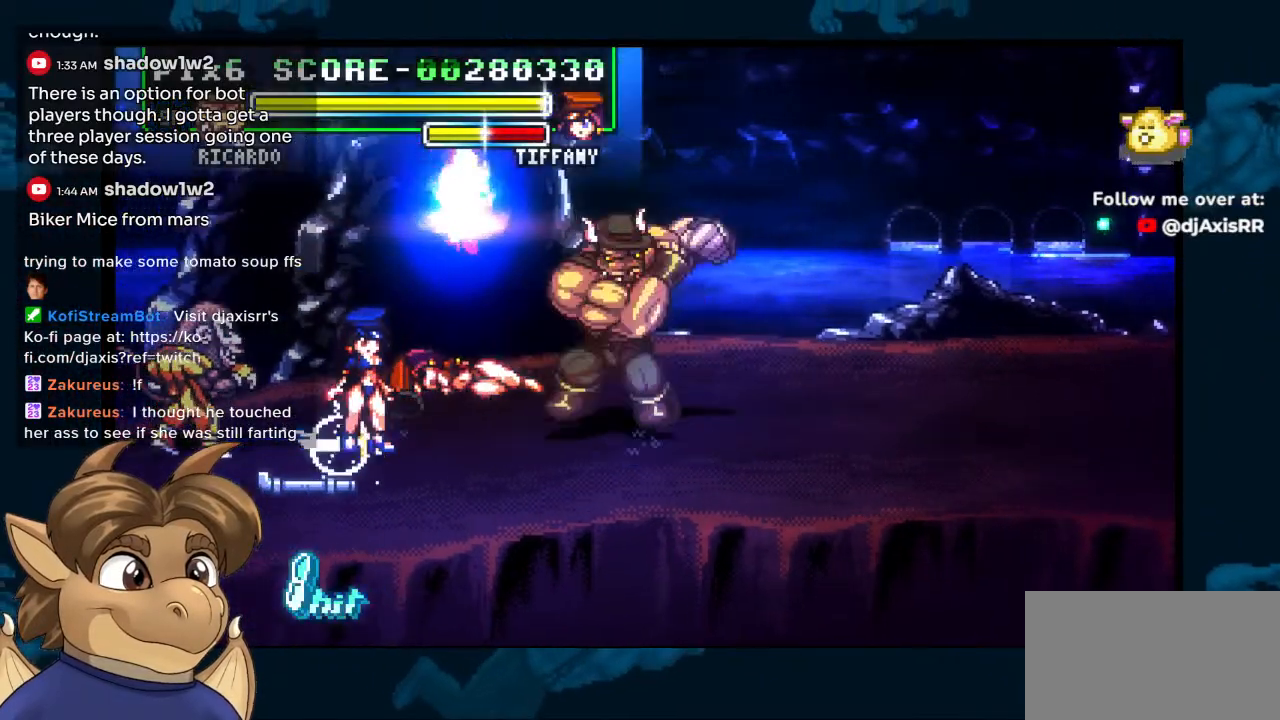
{"buttons": ["DPAD_LEFT"], "left_stick": "center", "right_stick": "center", "events": [[133, "DPAD_UP", "up"]]}
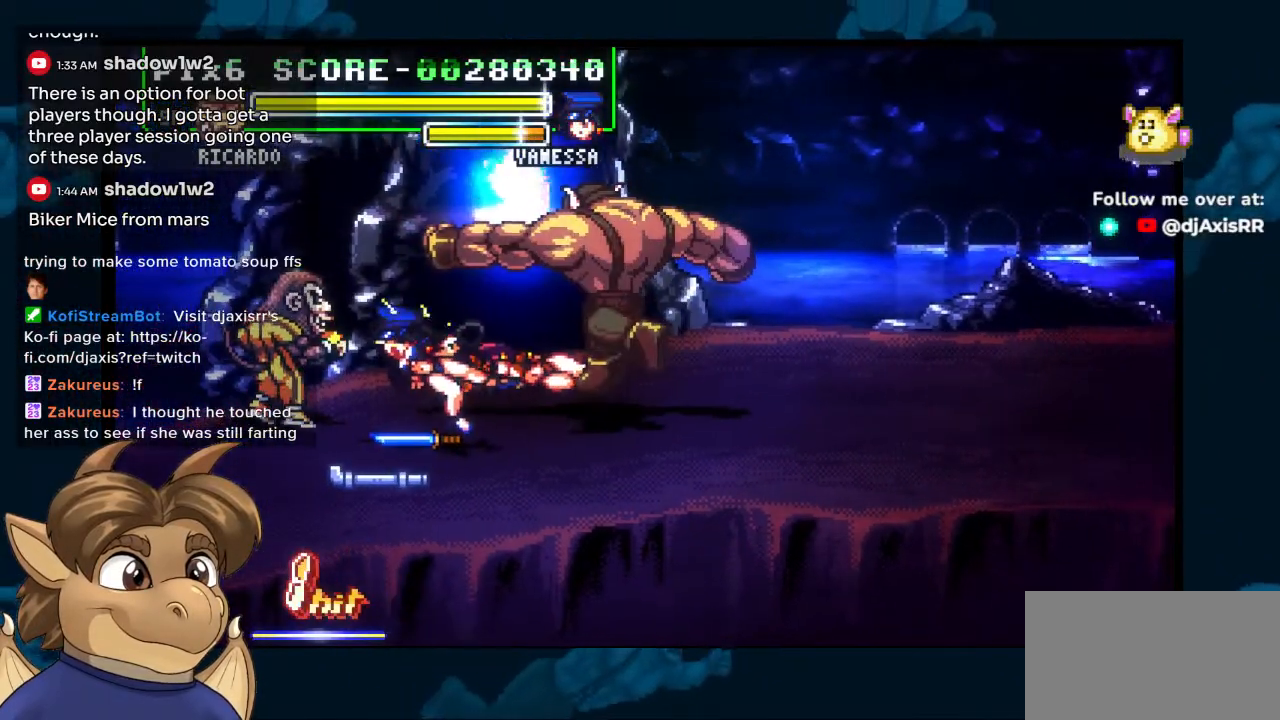
{"buttons": ["DPAD_LEFT"], "left_stick": "center", "right_stick": "center", "events": []}
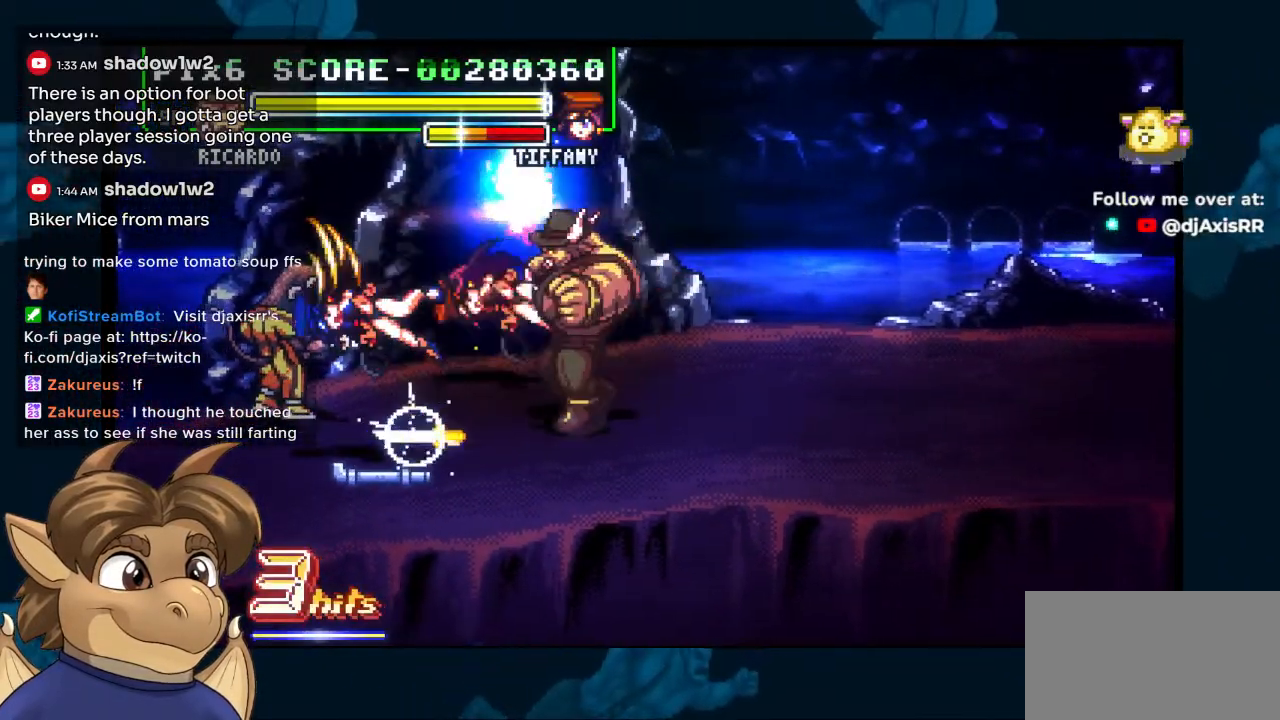
{"buttons": ["DPAD_UP", "DPAD_LEFT"], "left_stick": "center", "right_stick": "center", "events": [[117, "DPAD_UP", "down"]]}
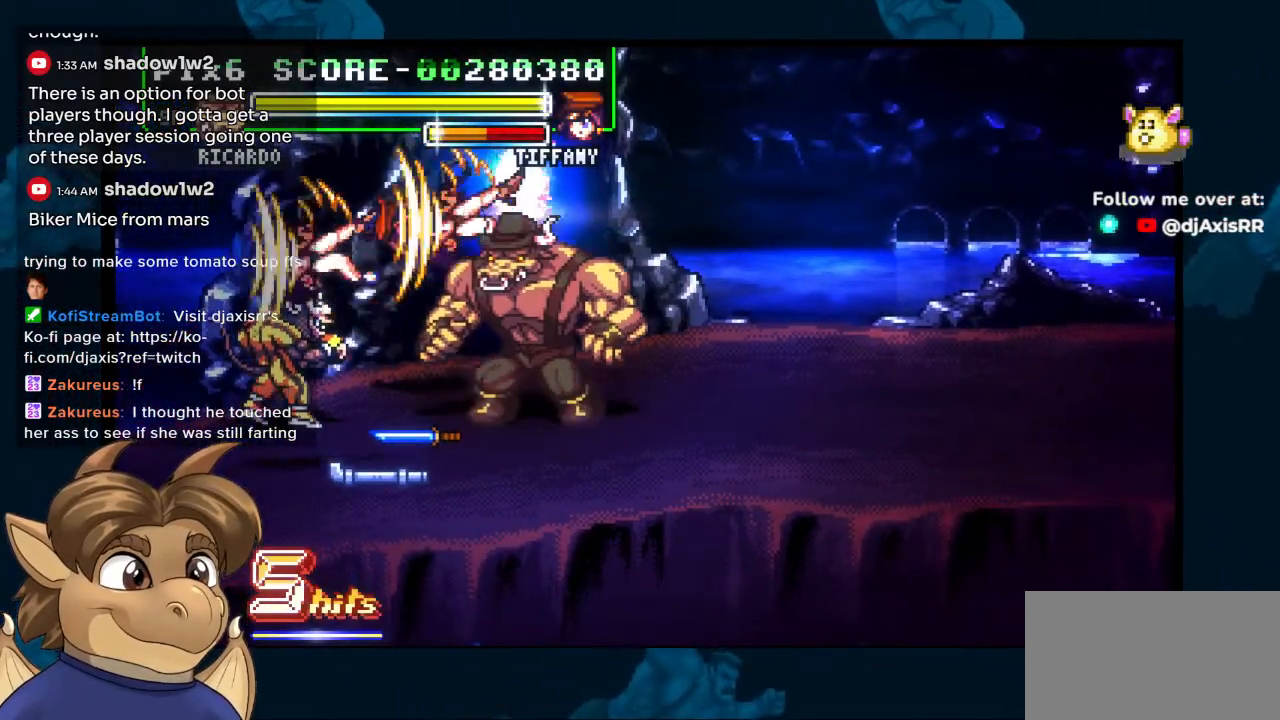
{"buttons": ["DPAD_LEFT"], "left_stick": "center", "right_stick": "center", "events": [[417, "Y", "down"], [433, "DPAD_UP", "up"], [483, "Y", "up"]]}
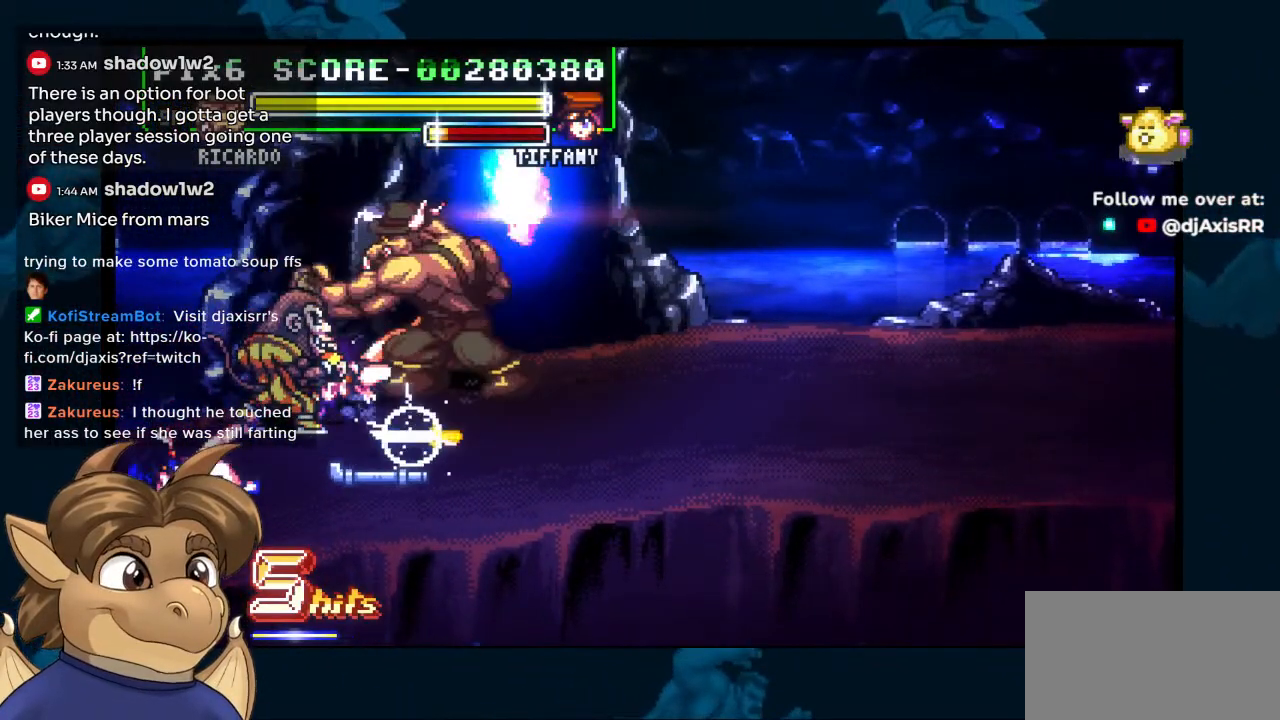
{"buttons": ["Y", "DPAD_DOWN"], "left_stick": "center", "right_stick": "center", "events": [[67, "Y", "down"], [117, "Y", "up"], [167, "DPAD_DOWN", "down"], [183, "Y", "down"], [200, "DPAD_LEFT", "up"], [400, "Y", "up"], [467, "Y", "down"]]}
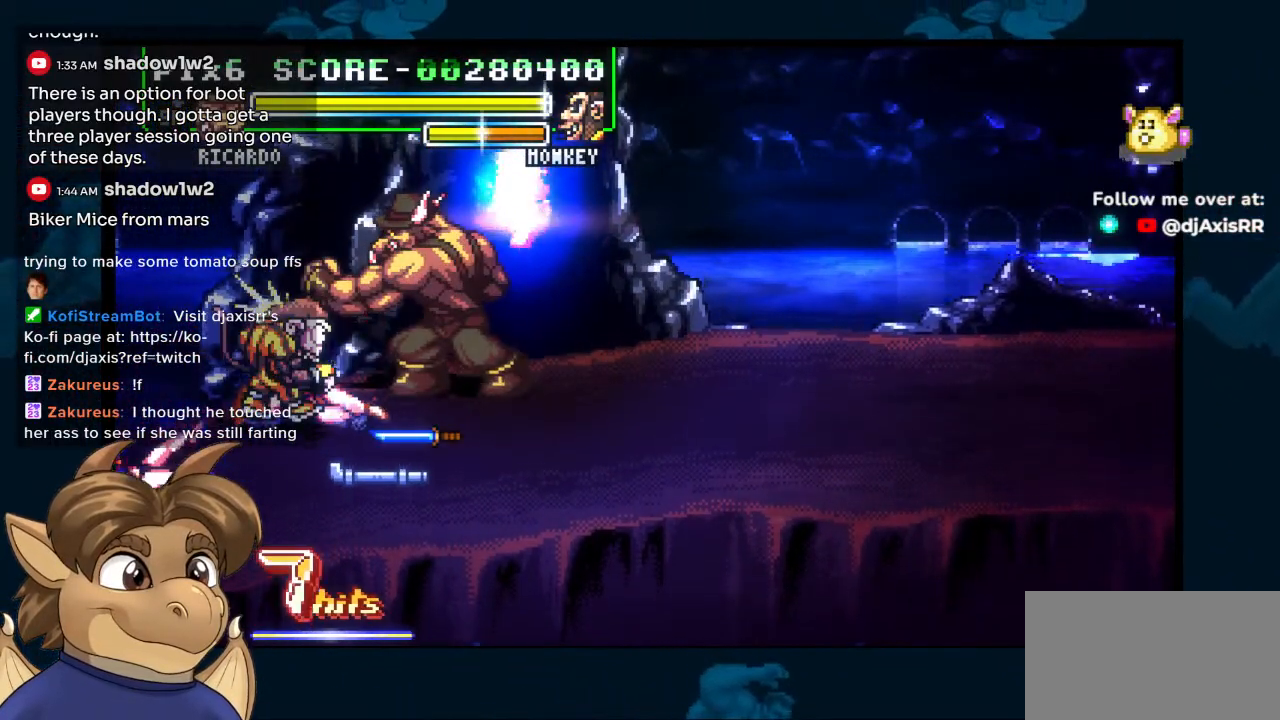
{"buttons": ["Y", "DPAD_DOWN"], "left_stick": "center", "right_stick": "center", "events": [[33, "Y", "up"], [100, "Y", "down"], [167, "Y", "up"], [217, "Y", "down"], [300, "Y", "up"], [350, "Y", "down"]]}
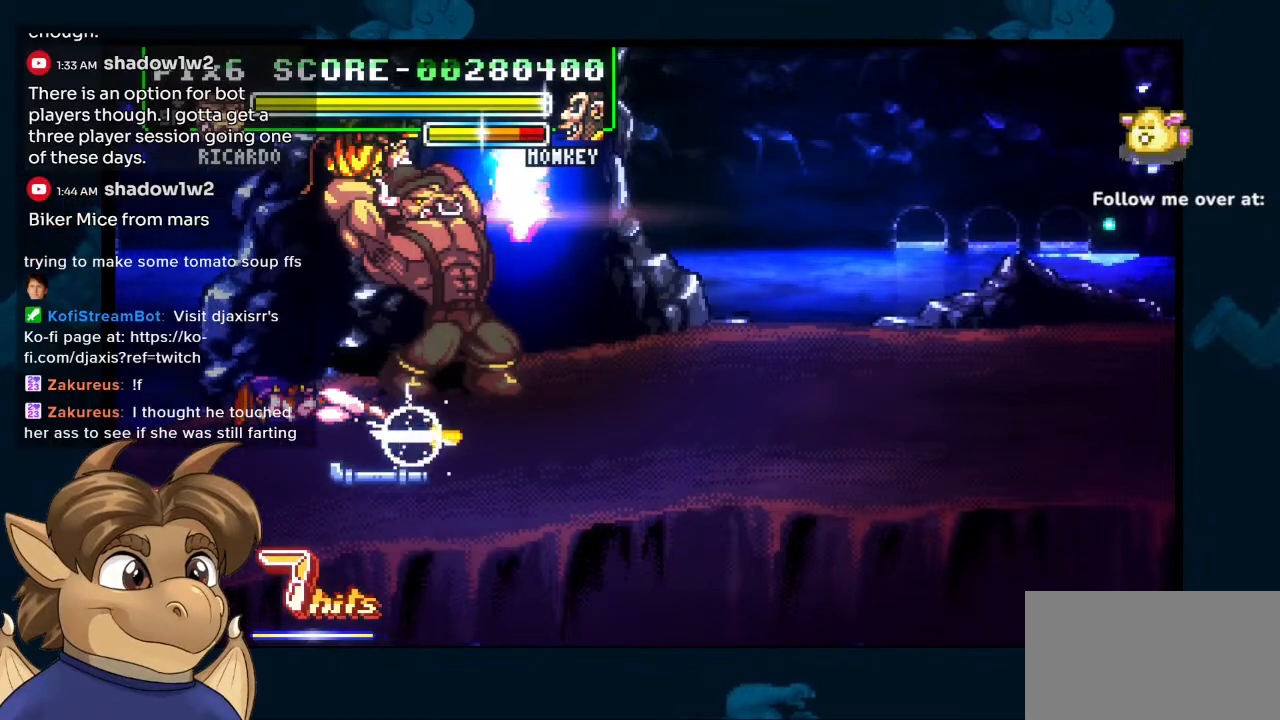
{"buttons": ["Y"], "left_stick": "center", "right_stick": "center", "events": [[33, "DPAD_DOWN", "up"], [133, "DPAD_DOWN", "down"], [233, "DPAD_DOWN", "up"], [267, "DPAD_UP", "down"], [383, "DPAD_UP", "up"]]}
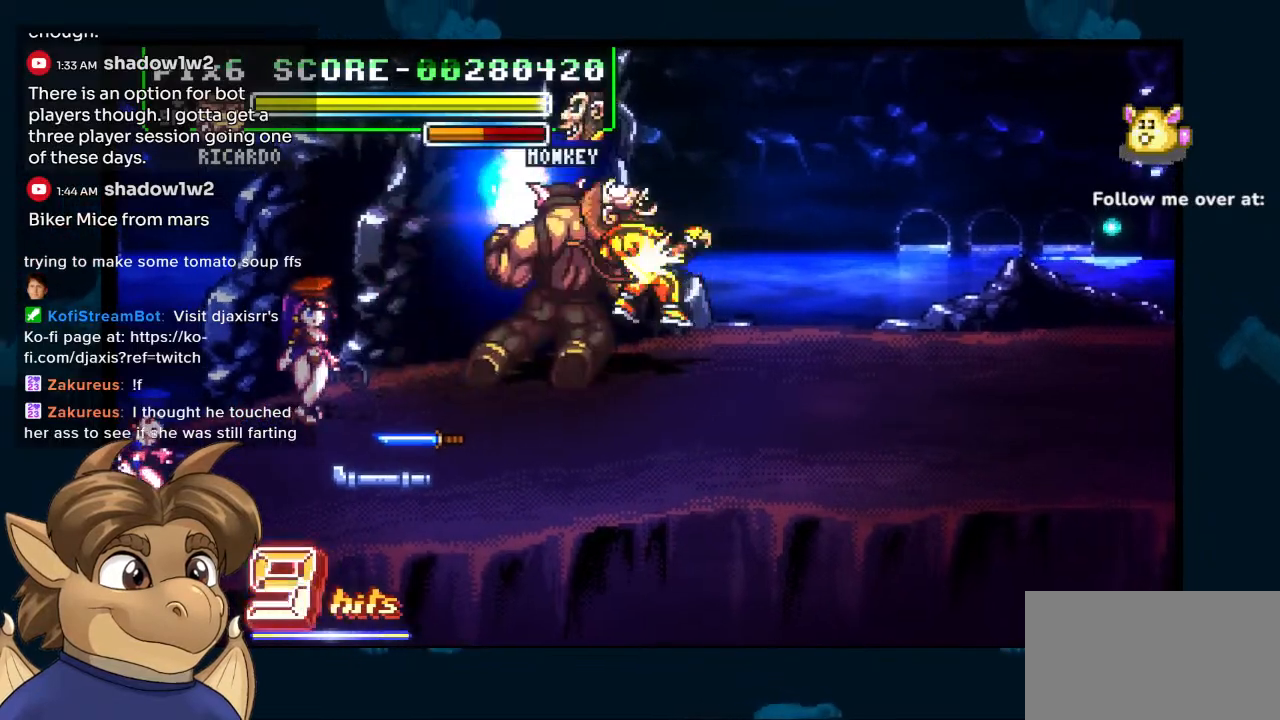
{"buttons": ["Y"], "left_stick": "center", "right_stick": "center", "events": []}
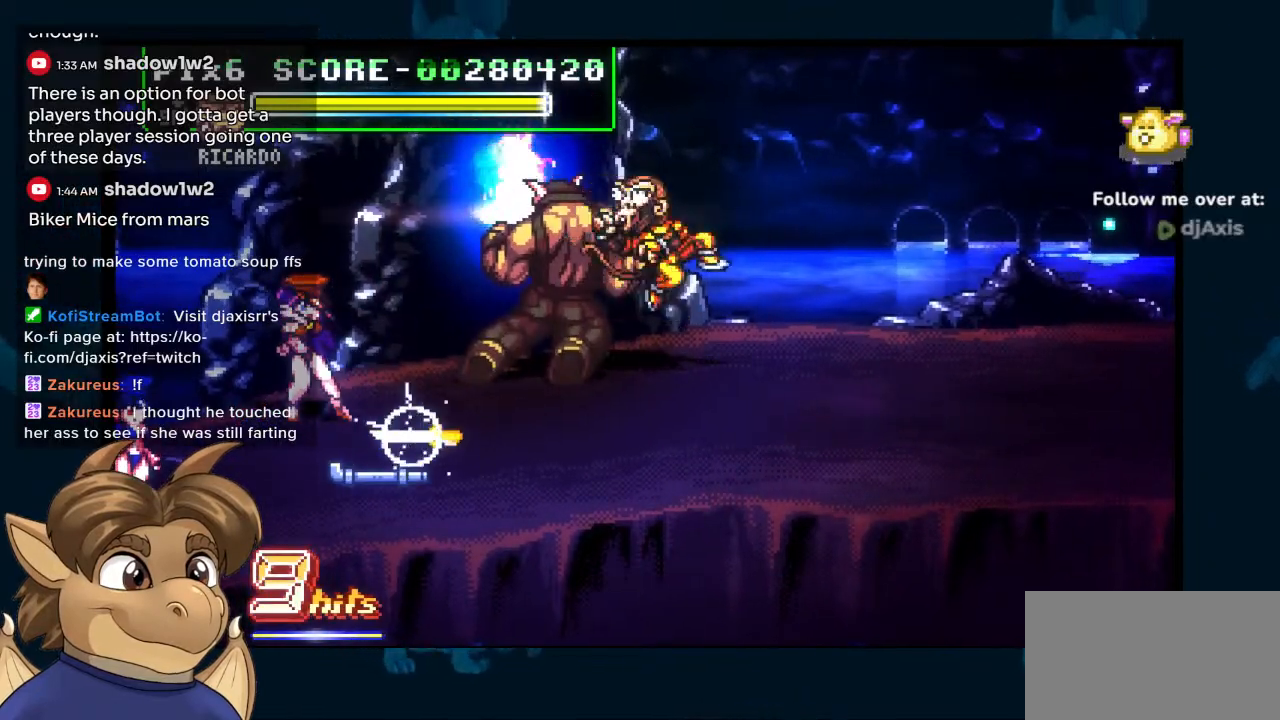
{"buttons": ["DPAD_RIGHT"], "left_stick": "center", "right_stick": "center", "events": [[67, "DPAD_RIGHT", "down"], [417, "Y", "up"]]}
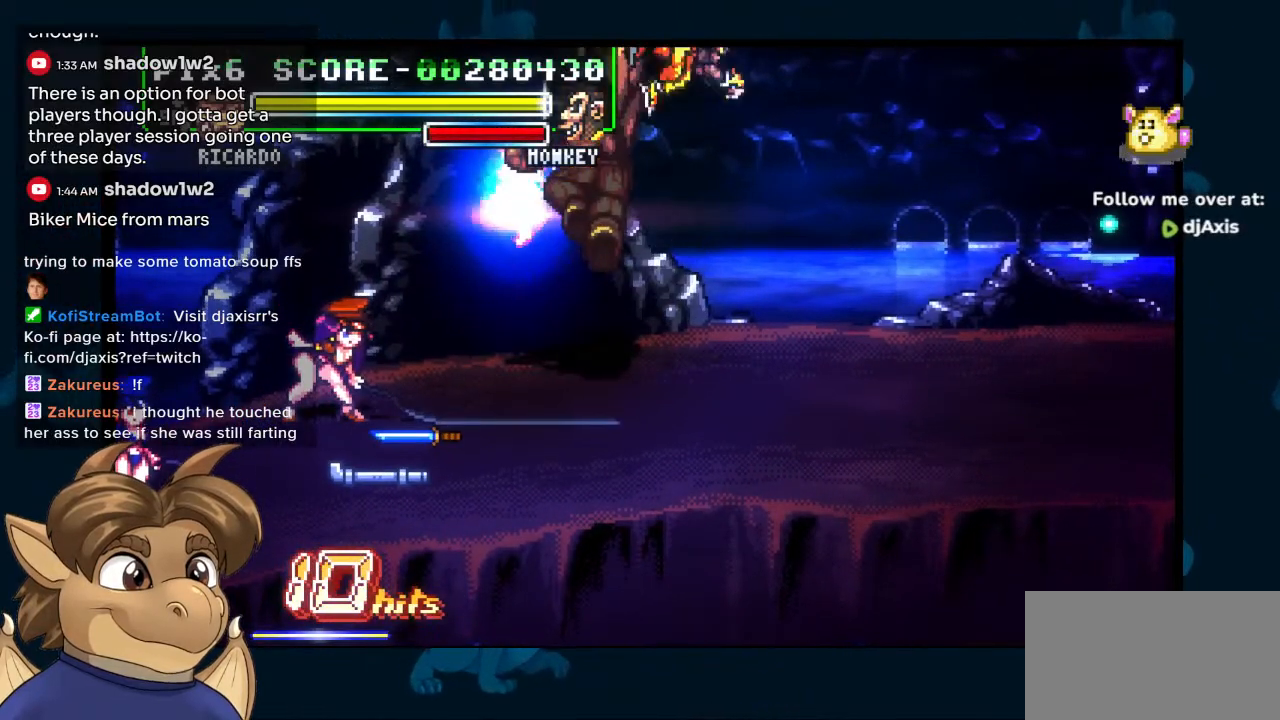
{"buttons": ["Y"], "left_stick": "center", "right_stick": "center", "events": [[283, "Y", "down"], [483, "DPAD_RIGHT", "up"]]}
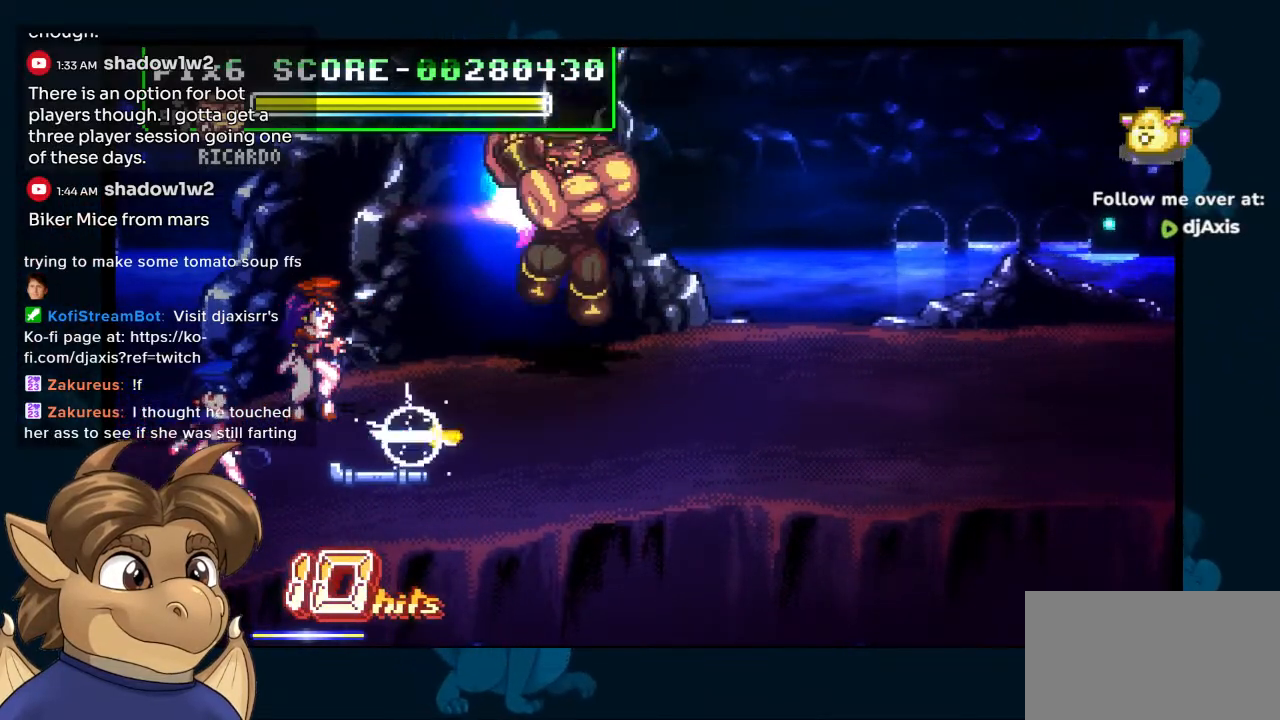
{"buttons": ["DPAD_RIGHT"], "left_stick": "center", "right_stick": "center", "events": [[17, "Y", "up"], [117, "DPAD_RIGHT", "down"], [167, "DPAD_RIGHT", "up"], [233, "DPAD_RIGHT", "down"], [283, "DPAD_RIGHT", "up"], [350, "DPAD_RIGHT", "down"], [417, "DPAD_RIGHT", "up"], [467, "DPAD_RIGHT", "down"]]}
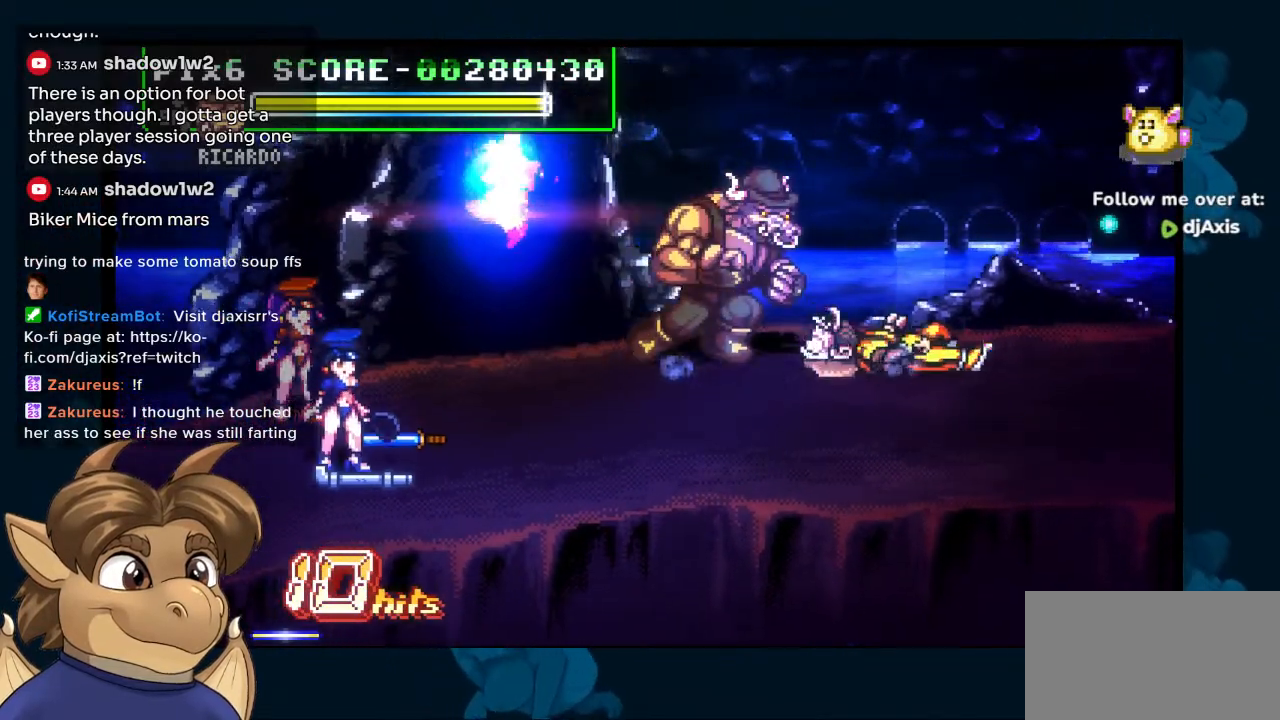
{"buttons": ["Y", "DPAD_DOWN", "DPAD_RIGHT"], "left_stick": "center", "right_stick": "center", "events": [[267, "DPAD_DOWN", "down"], [450, "Y", "down"]]}
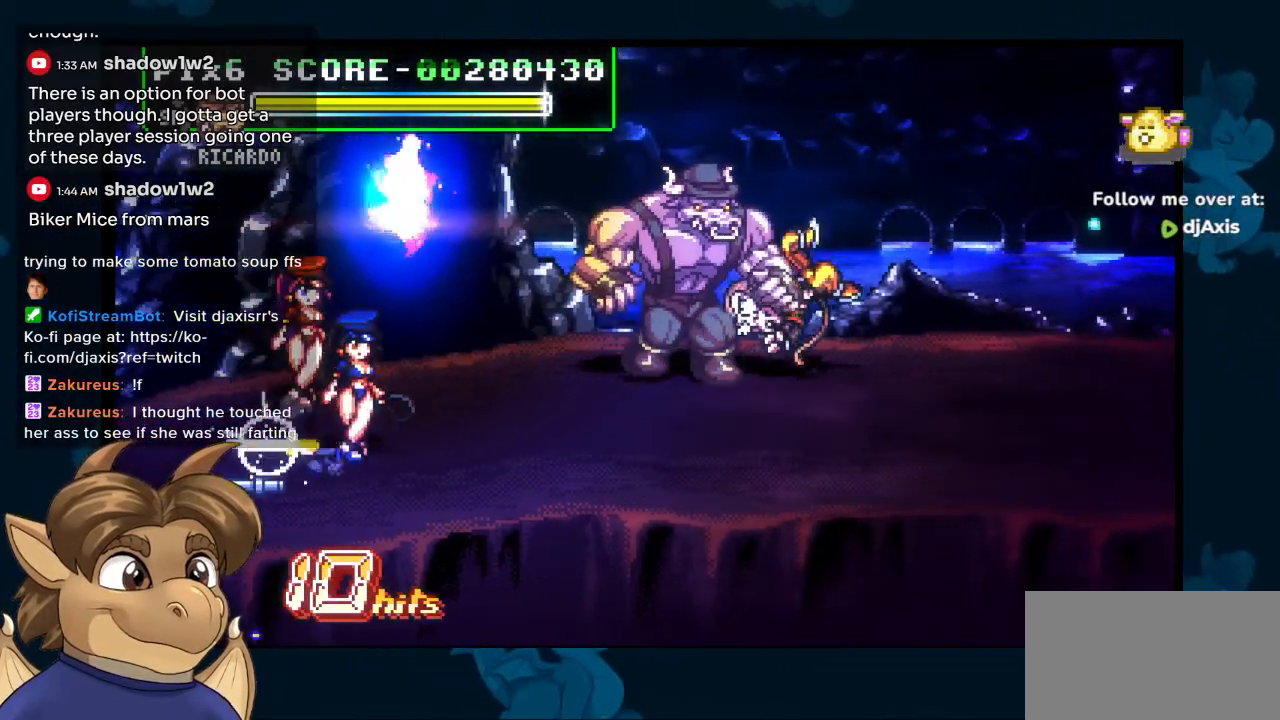
{"buttons": ["DPAD_DOWN"], "left_stick": "center", "right_stick": "center", "events": [[483, "DPAD_RIGHT", "up"], [500, "Y", "up"]]}
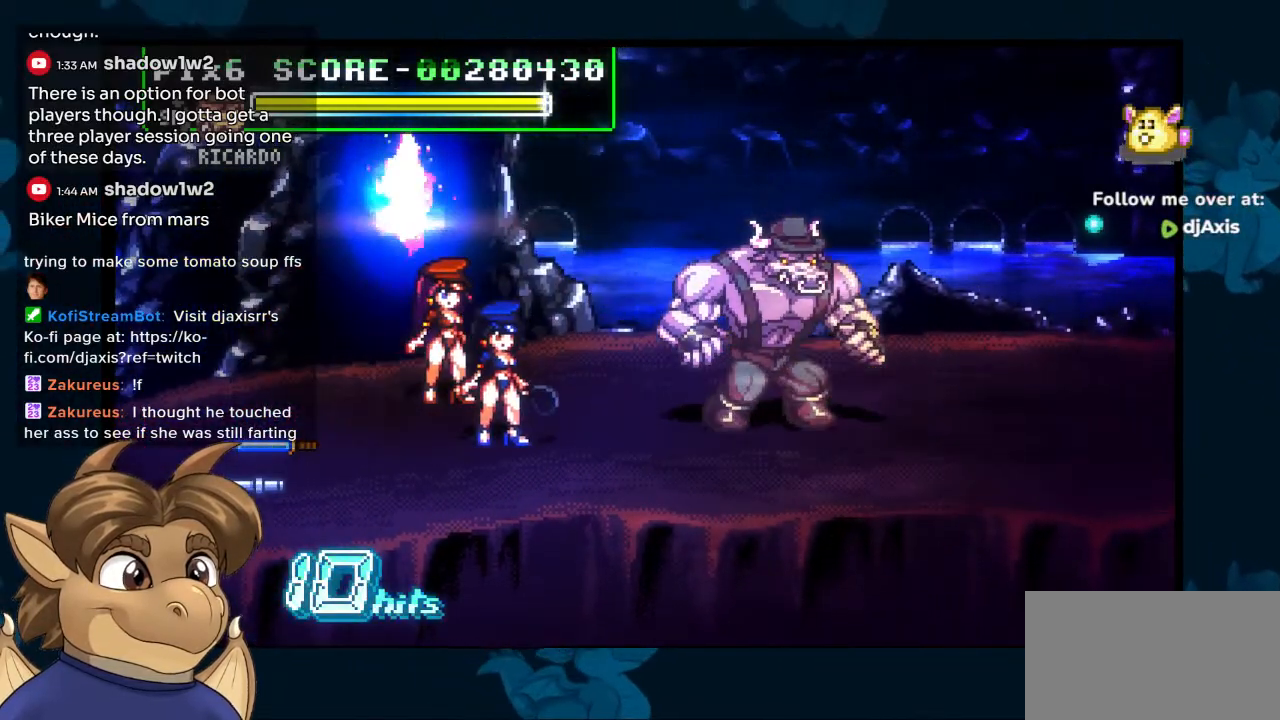
{"buttons": ["DPAD_LEFT"], "left_stick": "center", "right_stick": "center"}
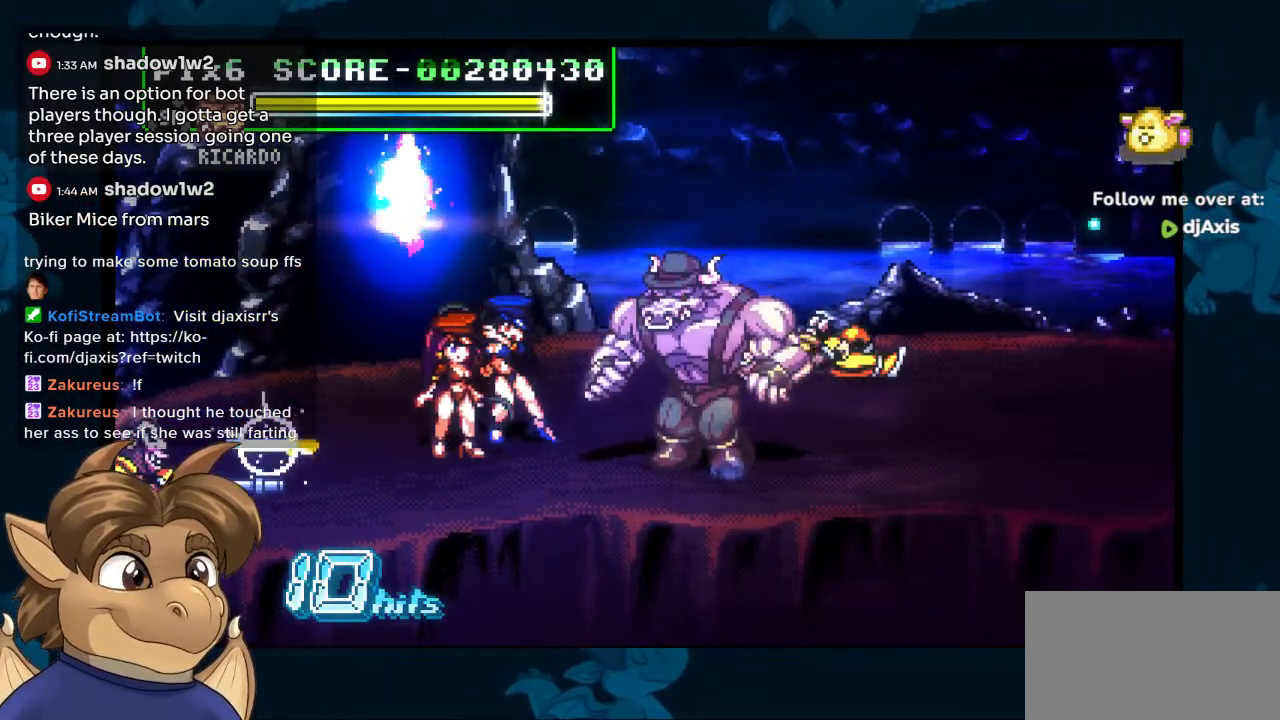
{"buttons": ["DPAD_LEFT"], "left_stick": "center", "right_stick": "center", "events": [[233, "DPAD_DOWN", "down"], [417, "DPAD_DOWN", "up"]]}
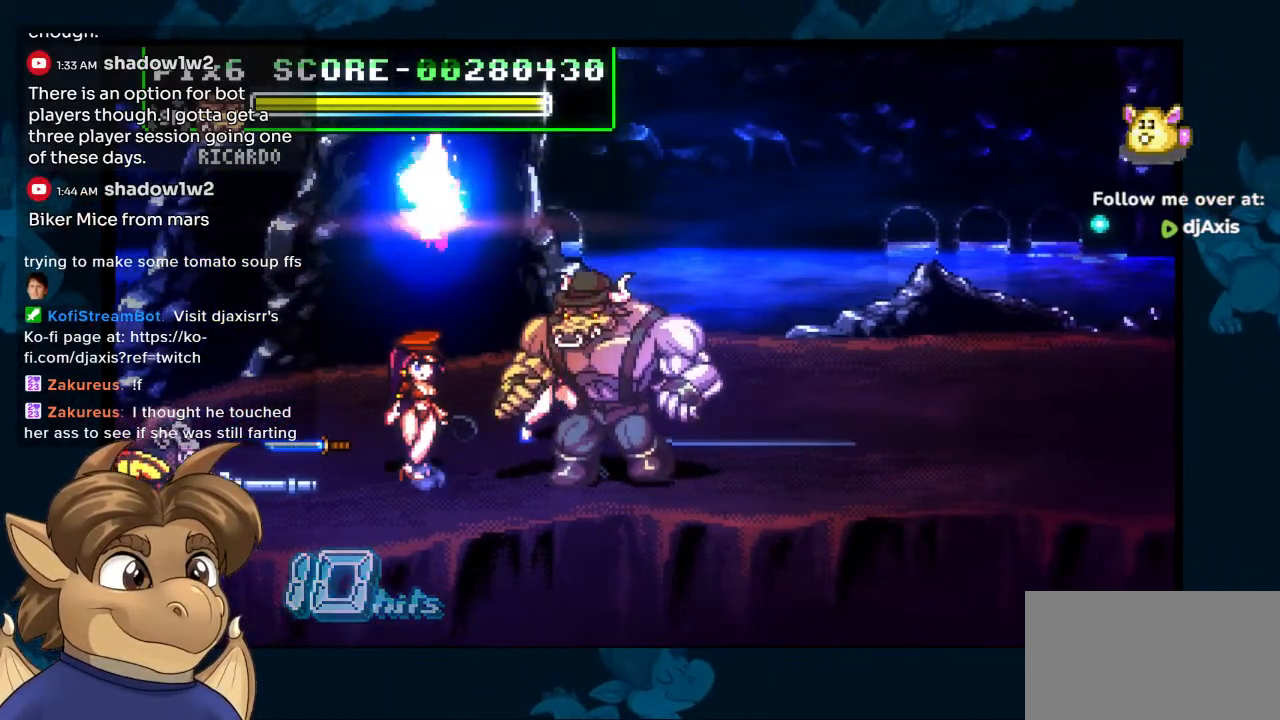
{"buttons": ["Y", "DPAD_UP", "DPAD_LEFT"], "left_stick": "center", "right_stick": "center", "events": [[17, "DPAD_UP", "down"], [317, "Y", "down"]]}
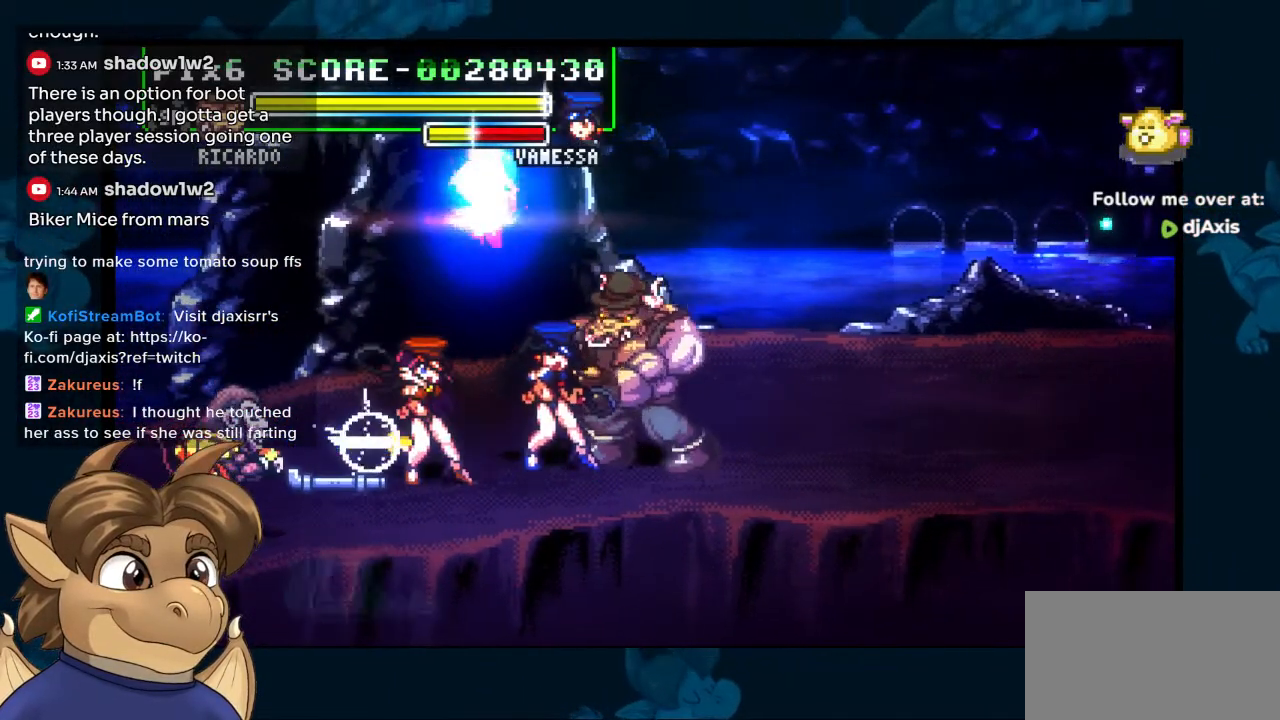
{"buttons": ["Y", "DPAD_UP", "DPAD_LEFT"], "left_stick": "center", "right_stick": "center", "events": [[250, "DPAD_UP", "up"], [500, "DPAD_UP", "down"]]}
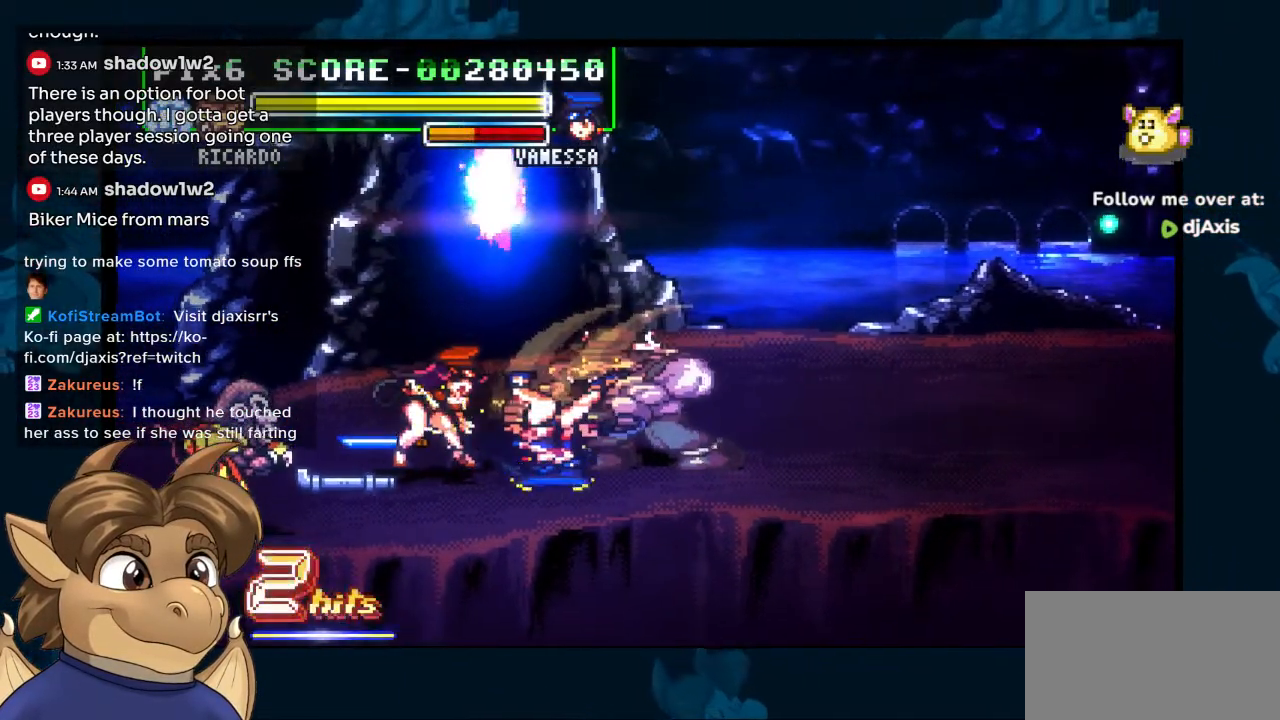
{"buttons": ["DPAD_LEFT"], "left_stick": "center", "right_stick": "center", "events": [[33, "Y", "up"], [250, "DPAD_UP", "up"]]}
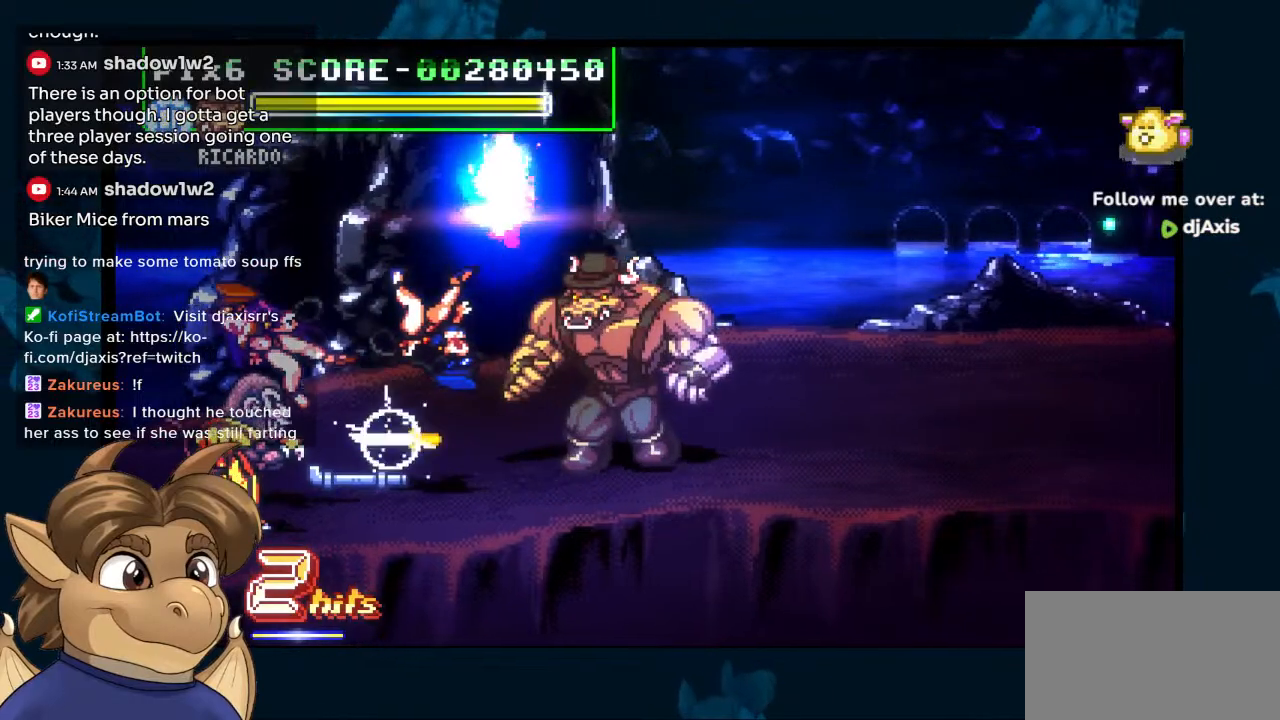
{"buttons": ["DPAD_DOWN", "DPAD_LEFT"], "left_stick": "center", "right_stick": "center", "events": [[267, "DPAD_DOWN", "down"]]}
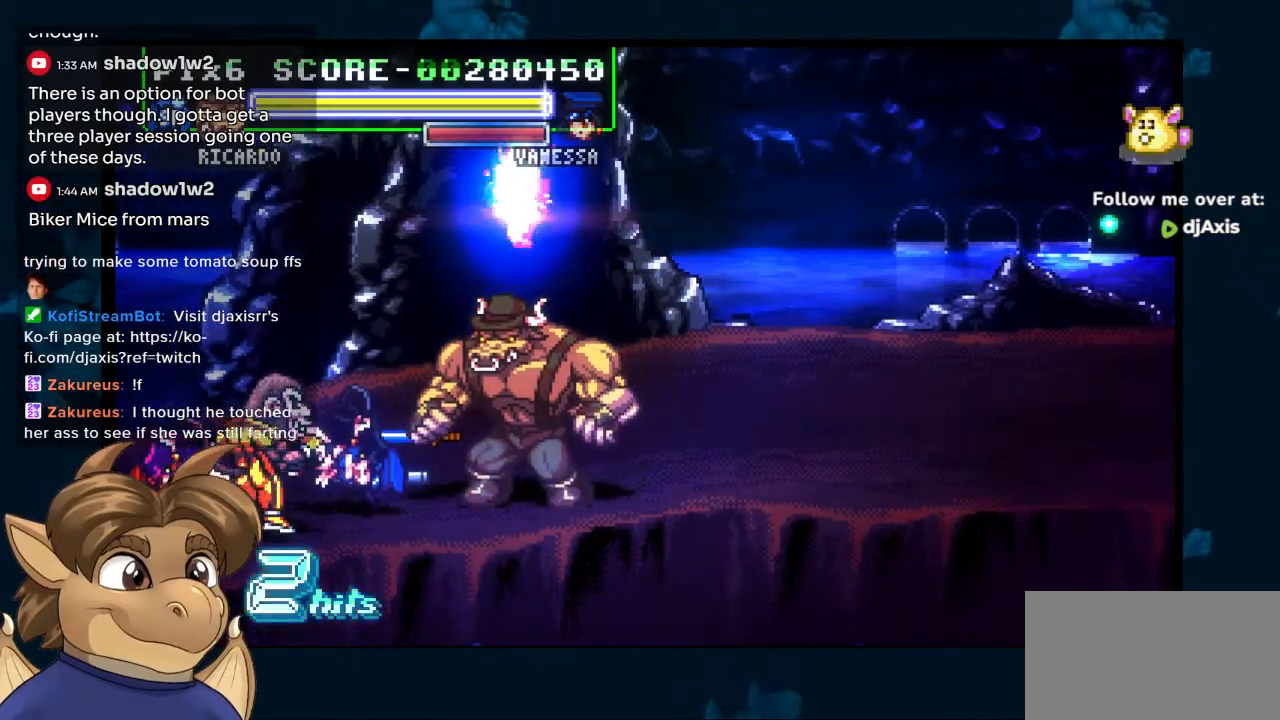
{"buttons": ["DPAD_LEFT"], "left_stick": "center", "right_stick": "center", "events": [[133, "DPAD_DOWN", "up"]]}
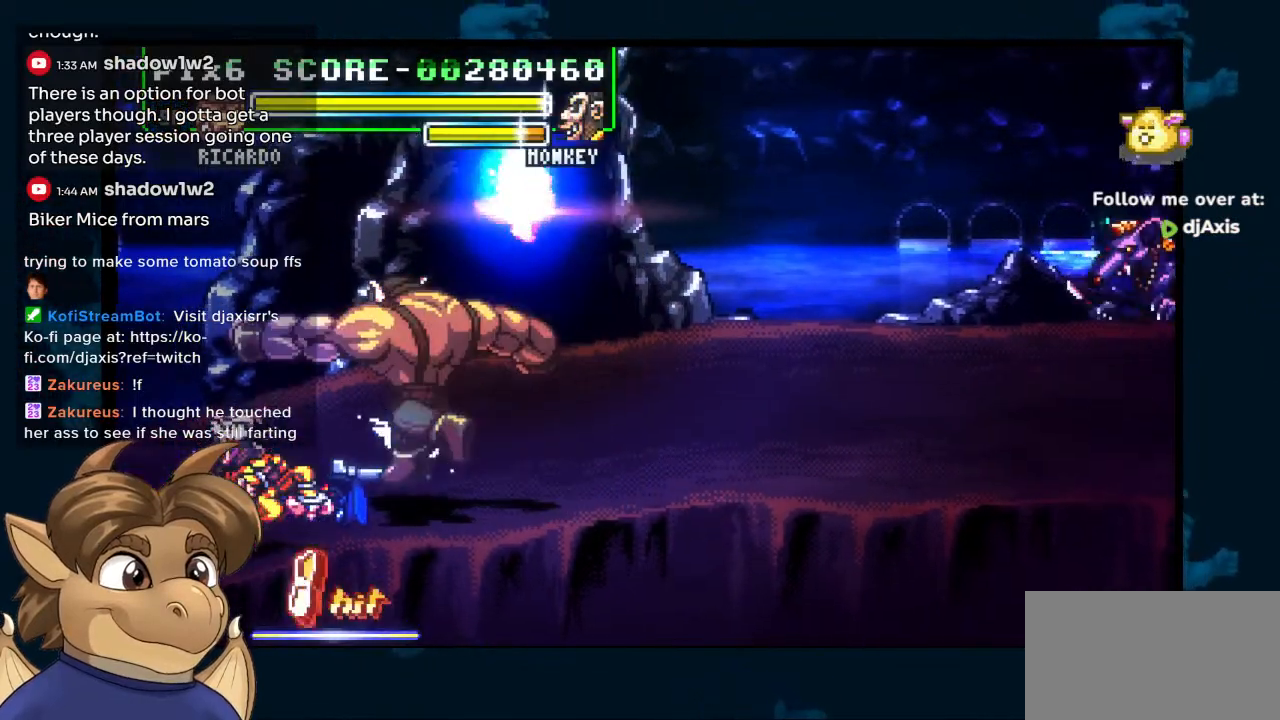
{"buttons": ["DPAD_LEFT"], "left_stick": "center", "right_stick": "center", "events": []}
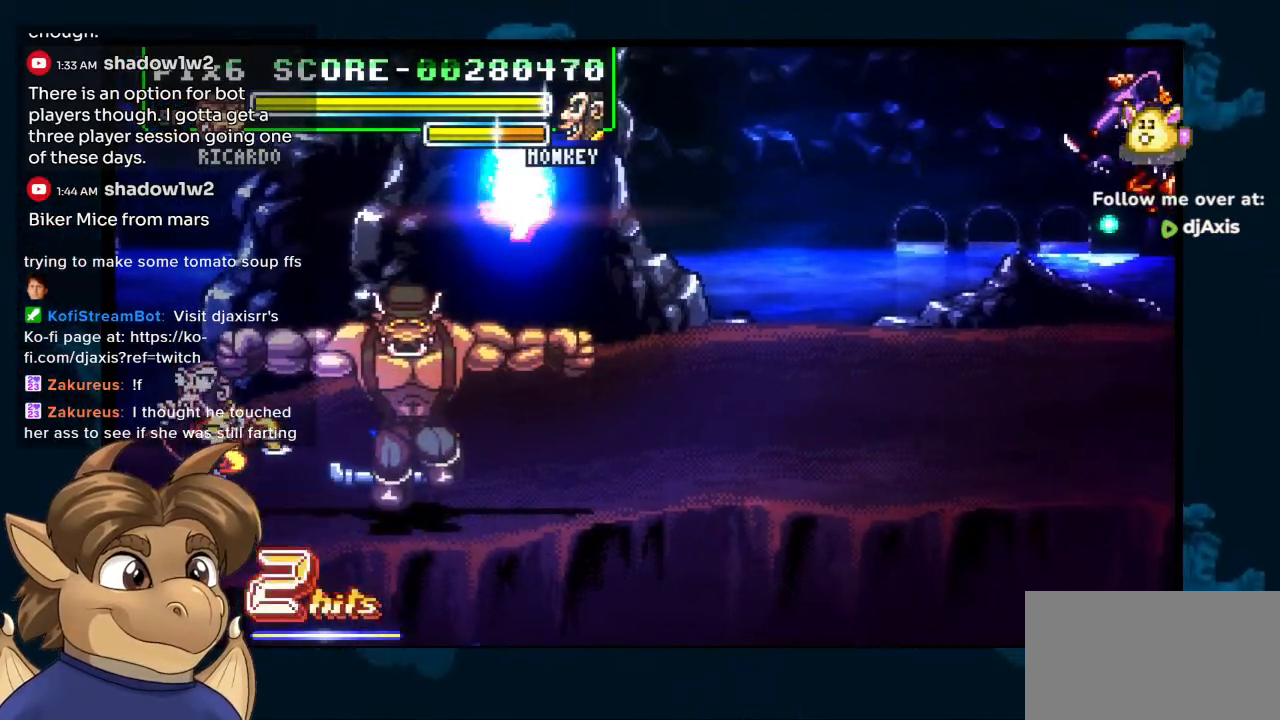
{"buttons": ["DPAD_LEFT"], "left_stick": "center", "right_stick": "center", "events": []}
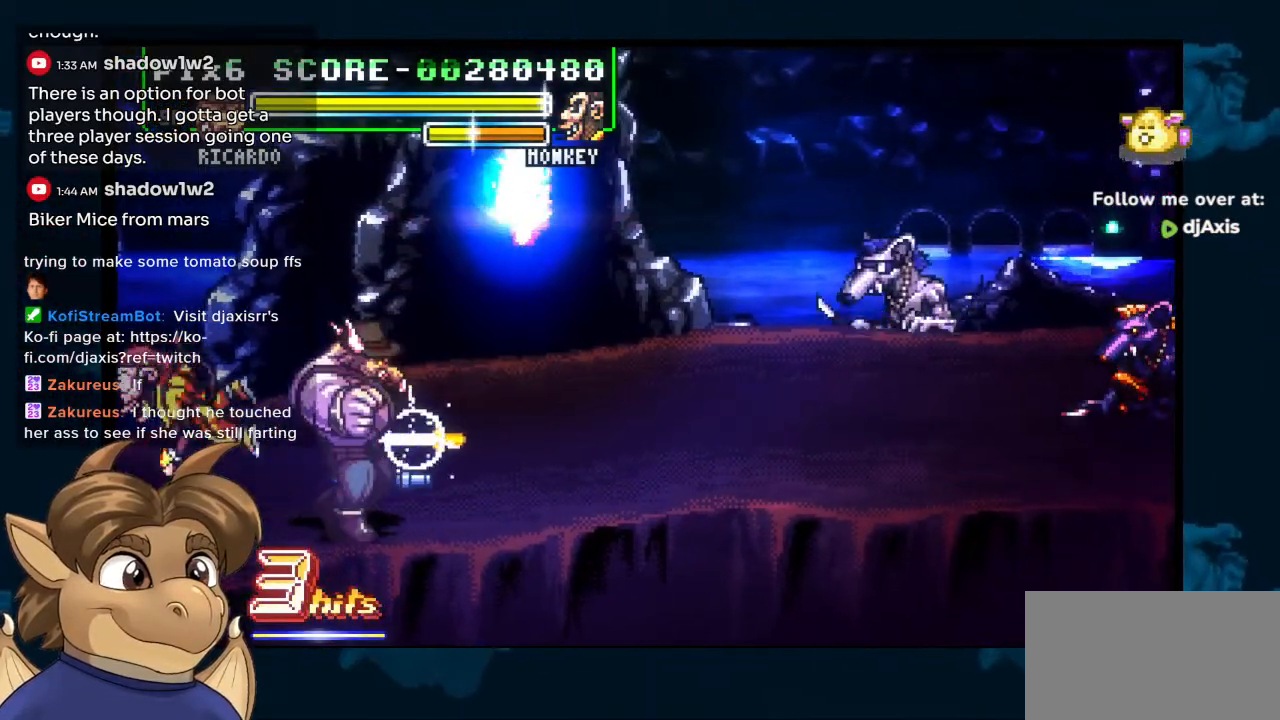
{"buttons": ["Y", "DPAD_LEFT"], "left_stick": "center", "right_stick": "center", "events": [[350, "Y", "down"]]}